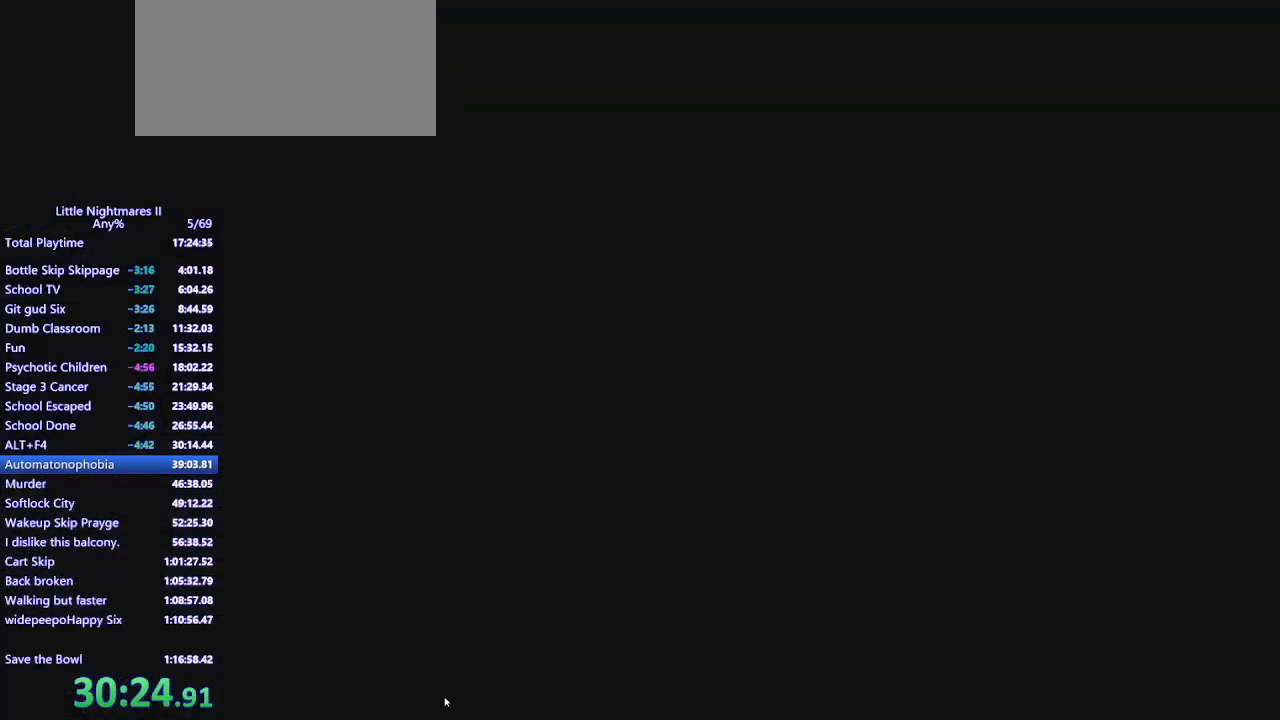
Gameplay with keyboard and mouse; each line is a JSON object with the keys and mouse buttons held at the frame after it. "events" lists presses ("down") and releases ("up") of "a", "ctrl", "d", "e", "q", "s", "shift", "space", "w", "mouse_left", "mouse_wheel", "mouse_right", "mouse_mb4" and "mouse_mb5" between this image and that frame as [ms after this image, input, new state], when the widget could be followed in between. "mouse_left", "mouse_wheel", "mouse_right", "mouse_mb4", "mouse_mb5" = the "left", "wheel", "right", "mb4", "mb5" buttons of the "mouse" list. No other keys are recorded. "wheel" means that the mouse wheel is clicked or scrolled. Mouse movement is not recorded.
{"keys": [], "mouse": [], "events": [[300, "mouse_left", "down"], [367, "mouse_left", "up"]]}
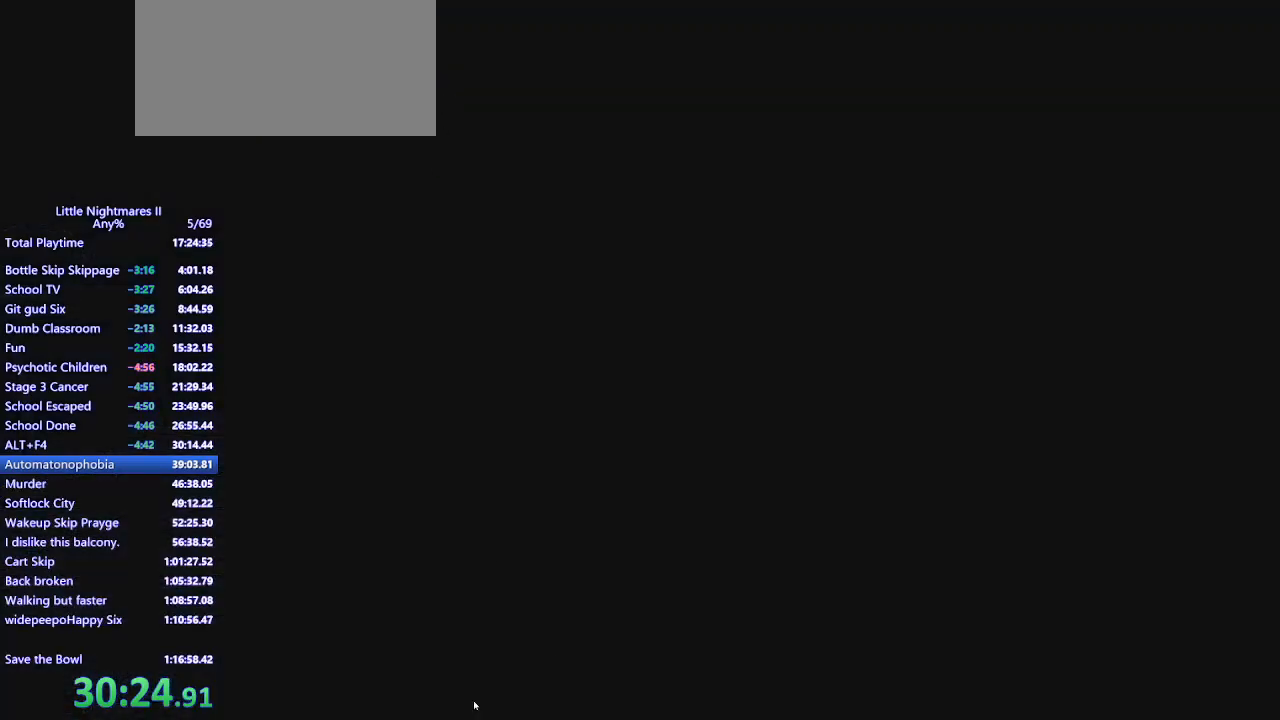
{"keys": [], "mouse": [], "events": []}
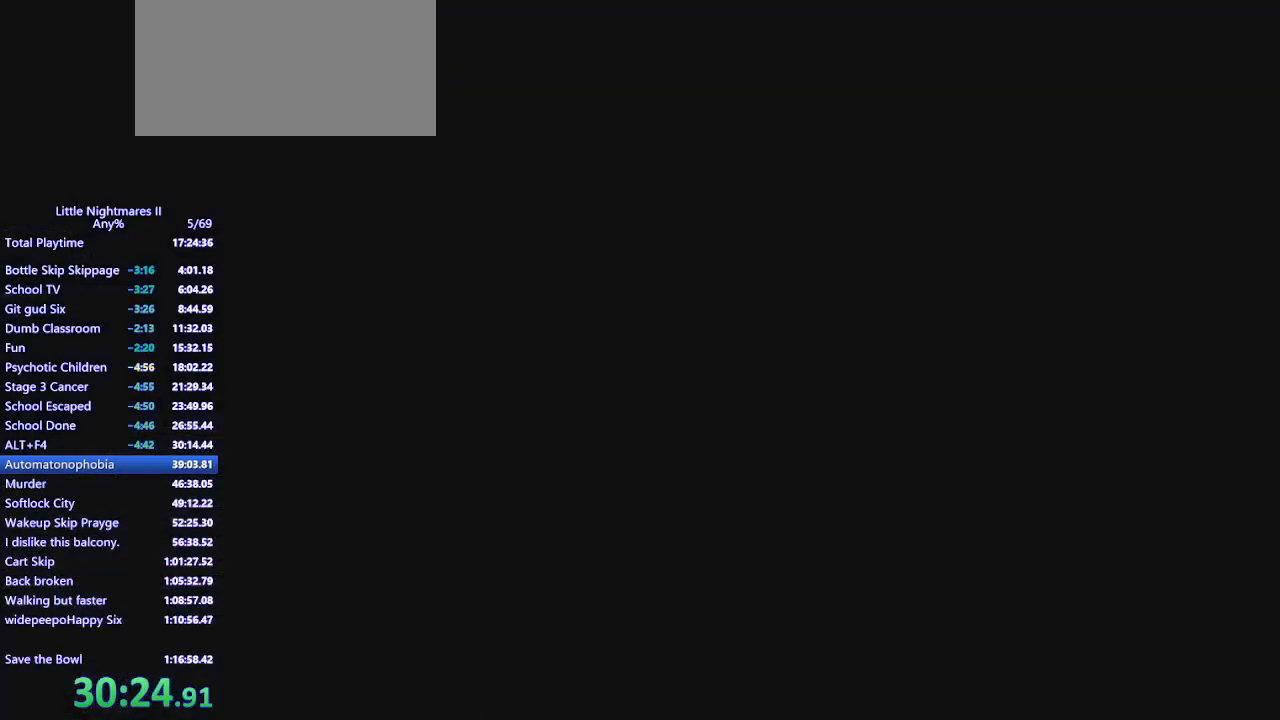
{"keys": [], "mouse": [], "events": [[400, "mouse_left", "down"], [467, "mouse_left", "up"]]}
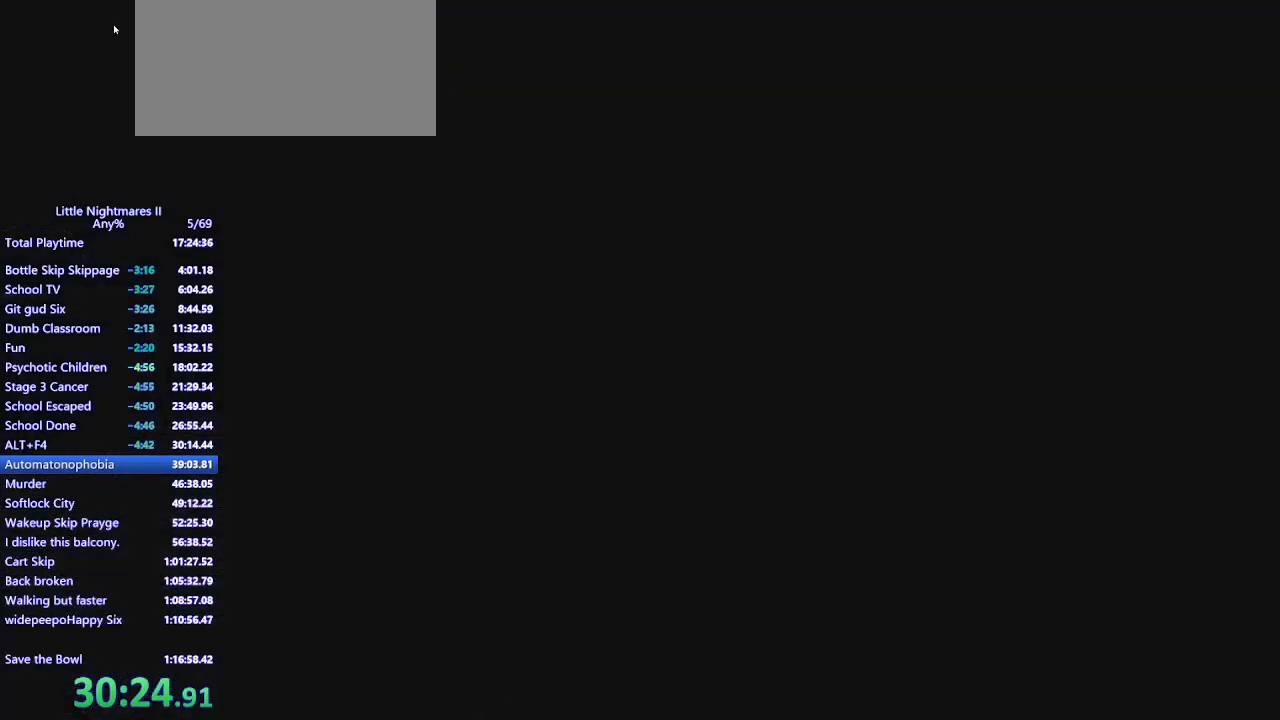
{"keys": [], "mouse": [], "events": []}
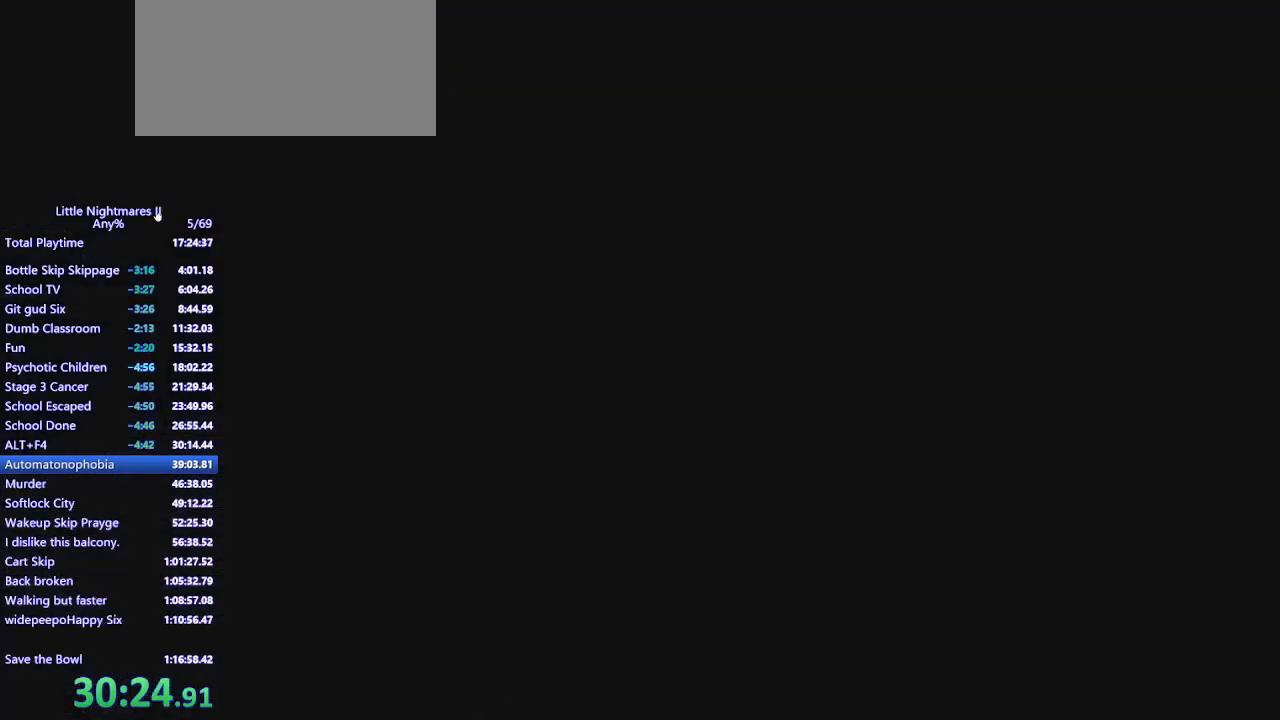
{"keys": [], "mouse": [], "events": []}
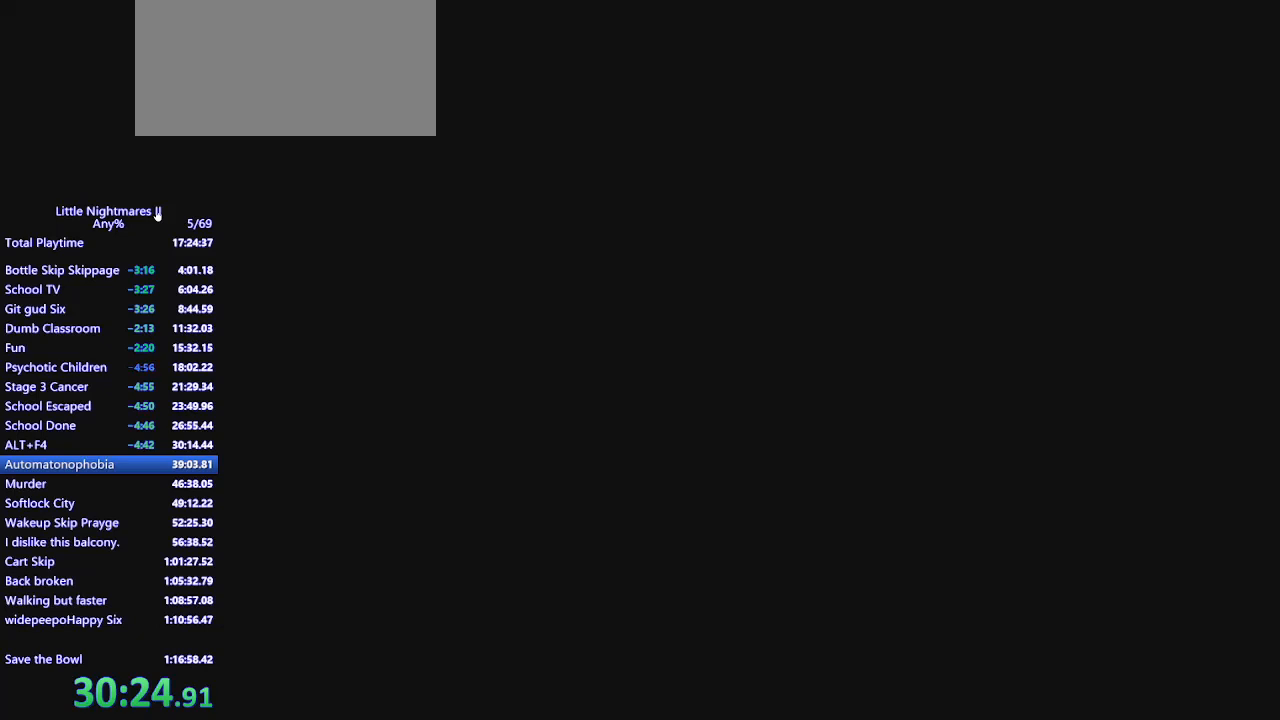
{"keys": [], "mouse": [], "events": []}
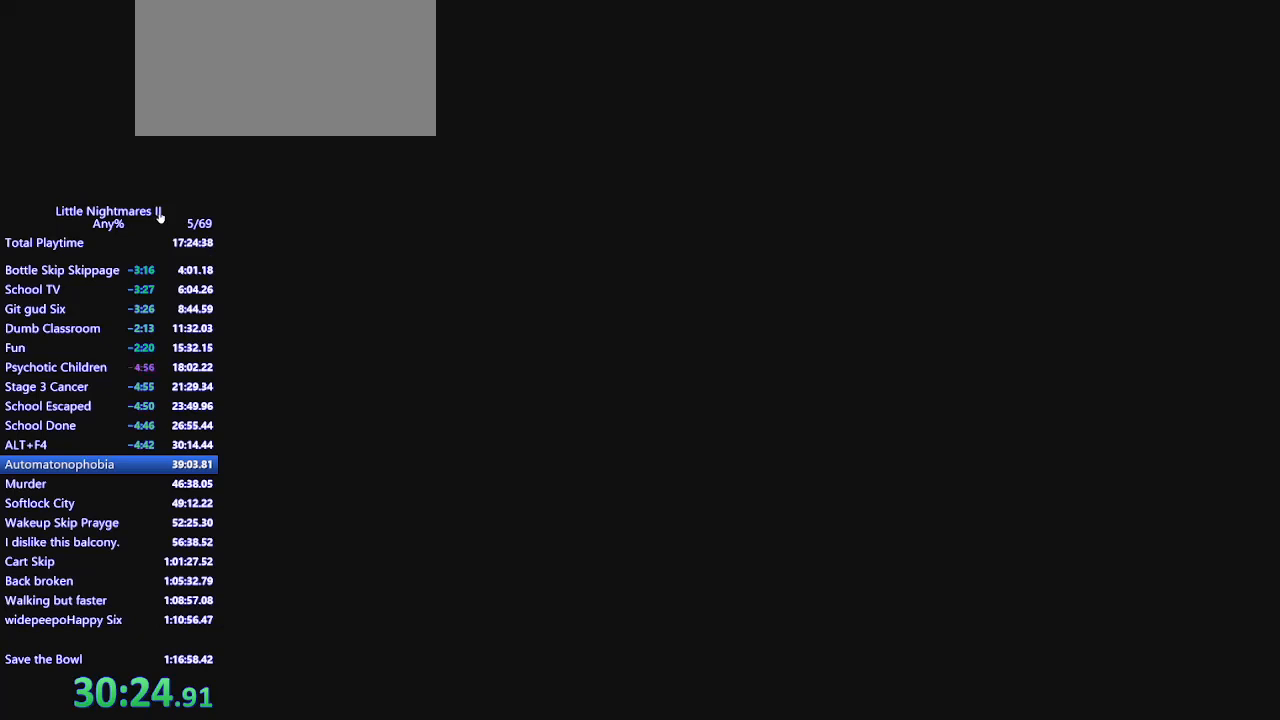
{"keys": [], "mouse": [], "events": []}
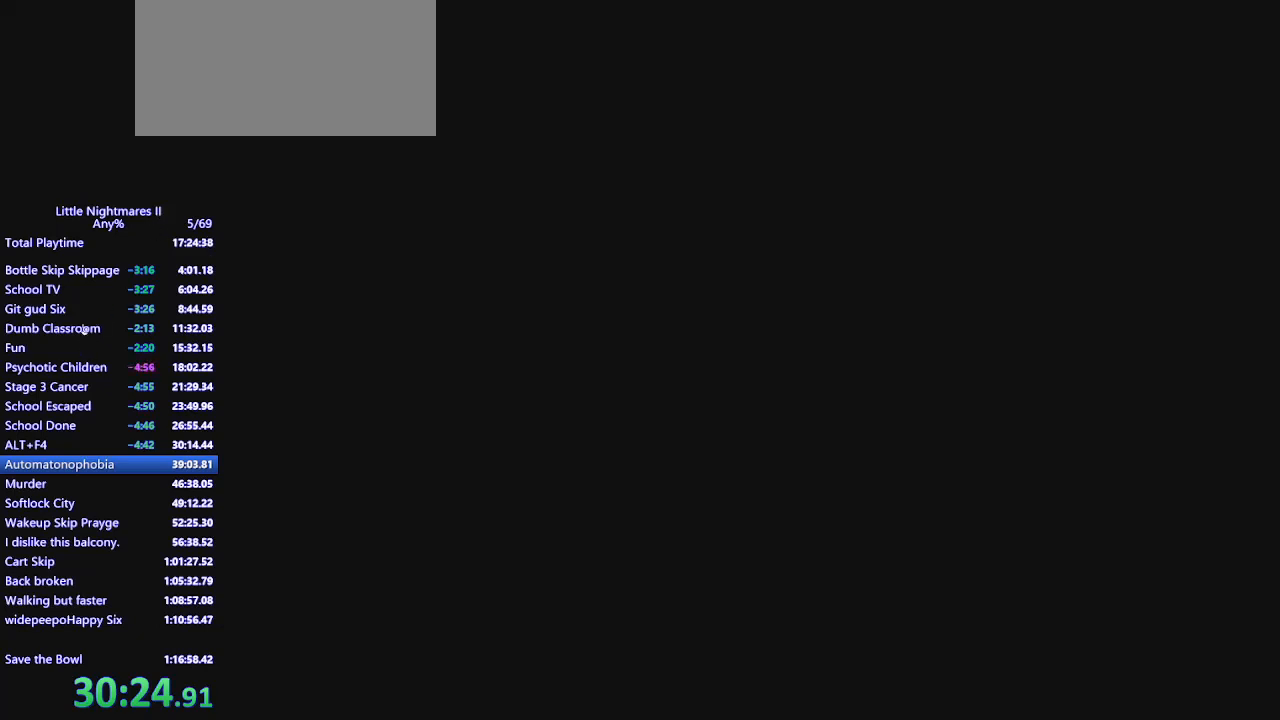
{"keys": [], "mouse": [], "events": [[200, "mouse_left", "down"], [300, "mouse_left", "up"]]}
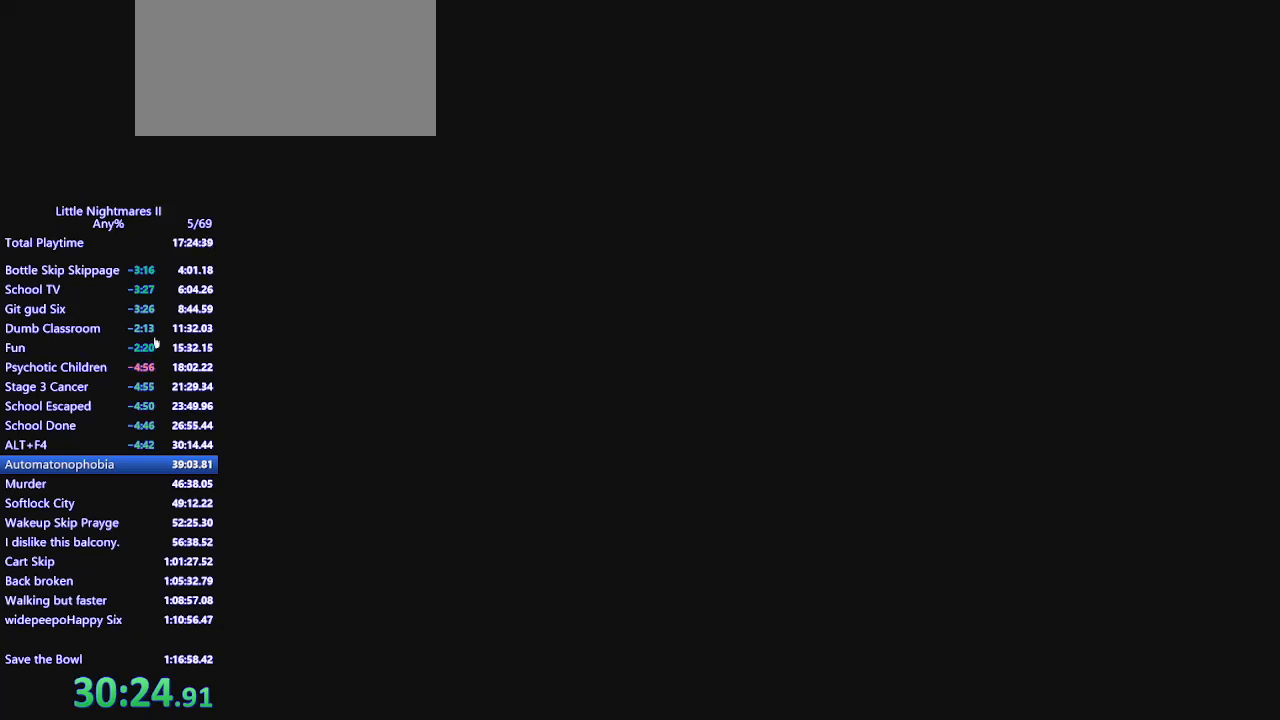
{"keys": [], "mouse": [], "events": []}
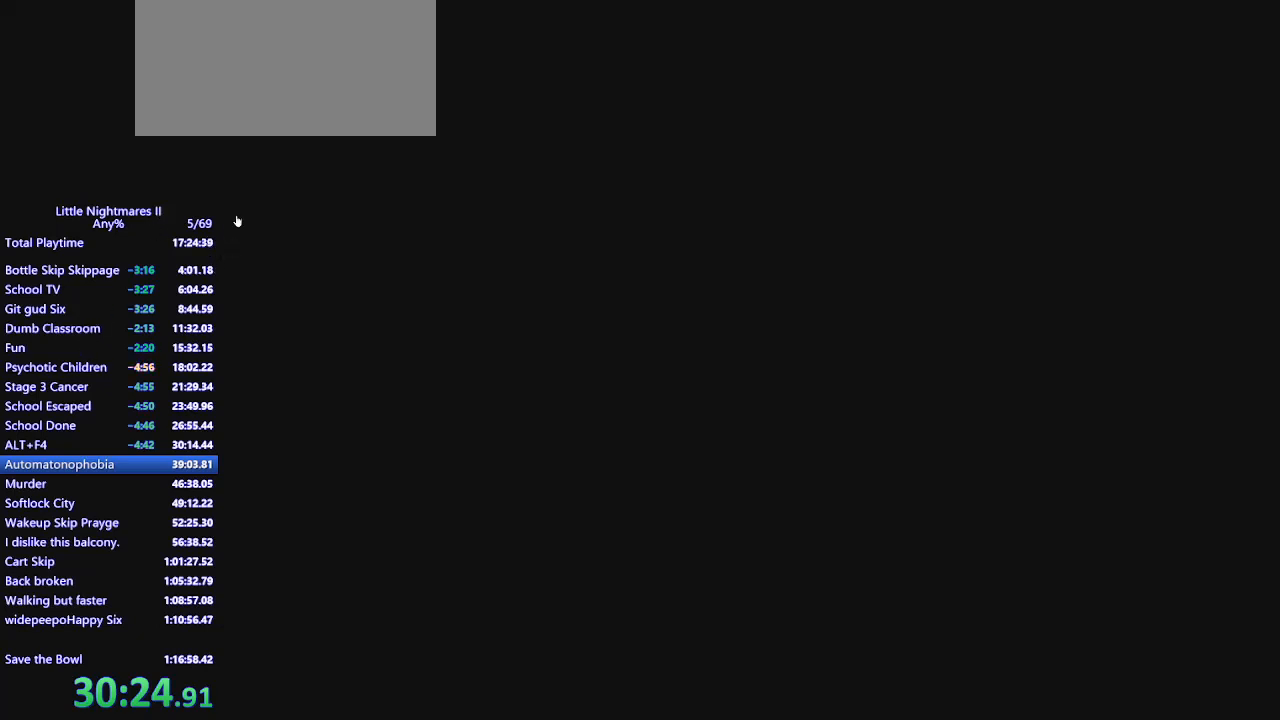
{"keys": [], "mouse": [], "events": [[400, "mouse_left", "down"], [500, "mouse_left", "up"]]}
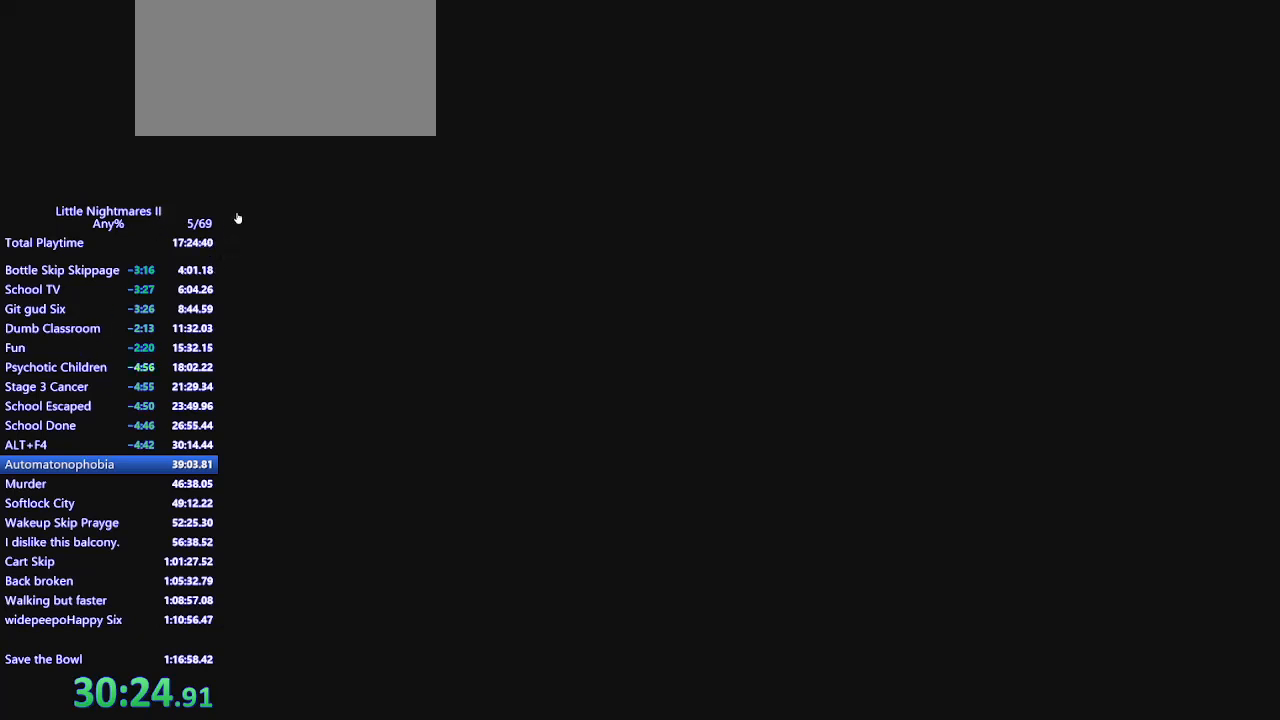
{"keys": [], "mouse": [], "events": []}
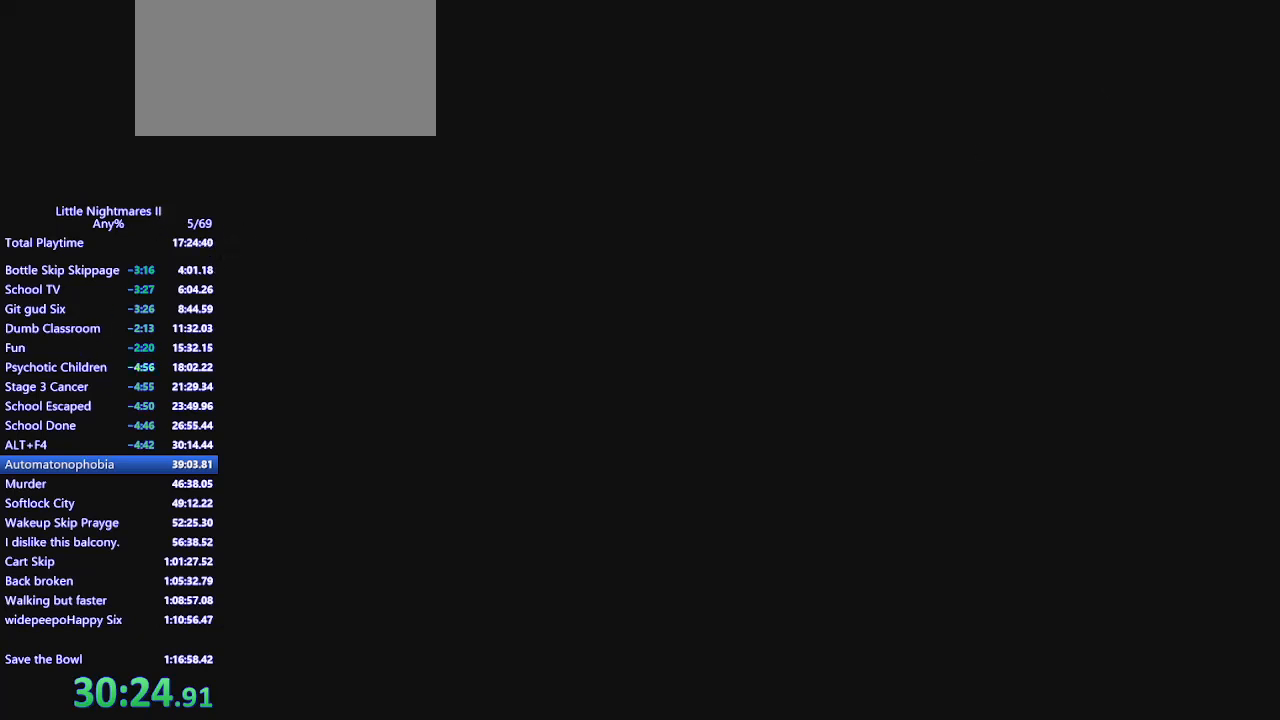
{"keys": [], "mouse": [], "events": []}
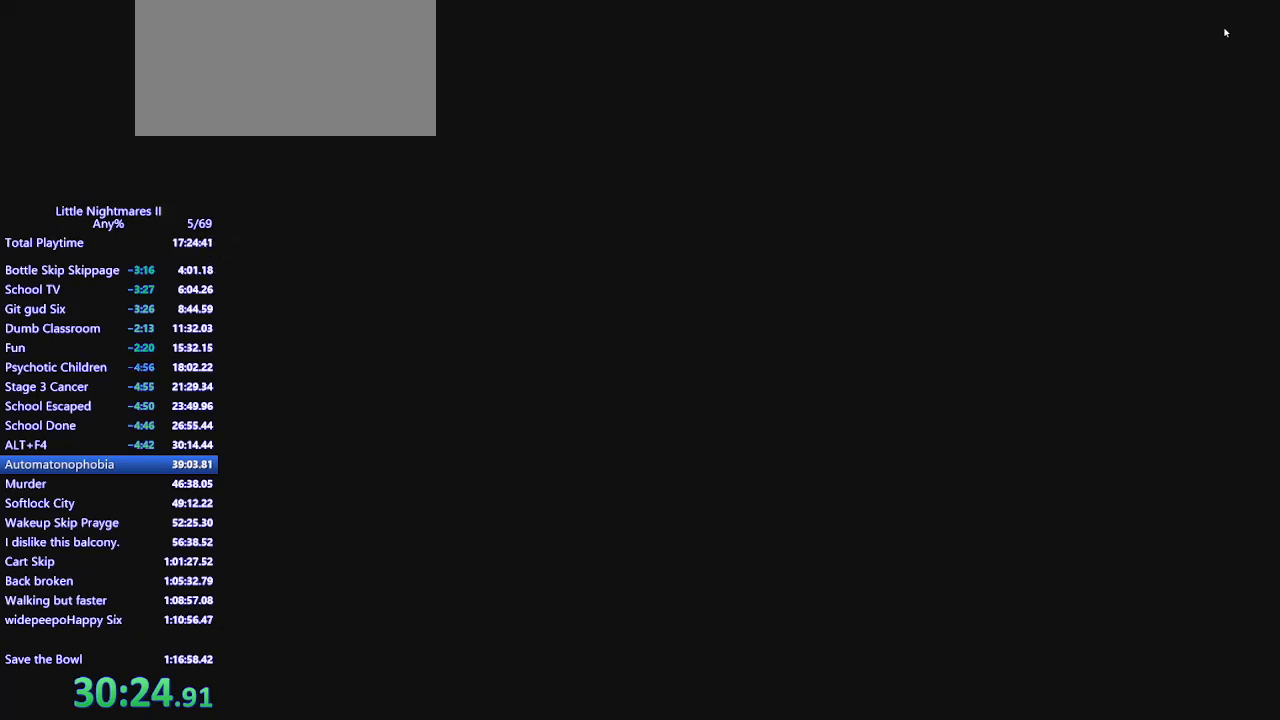
{"keys": [], "mouse": [], "events": []}
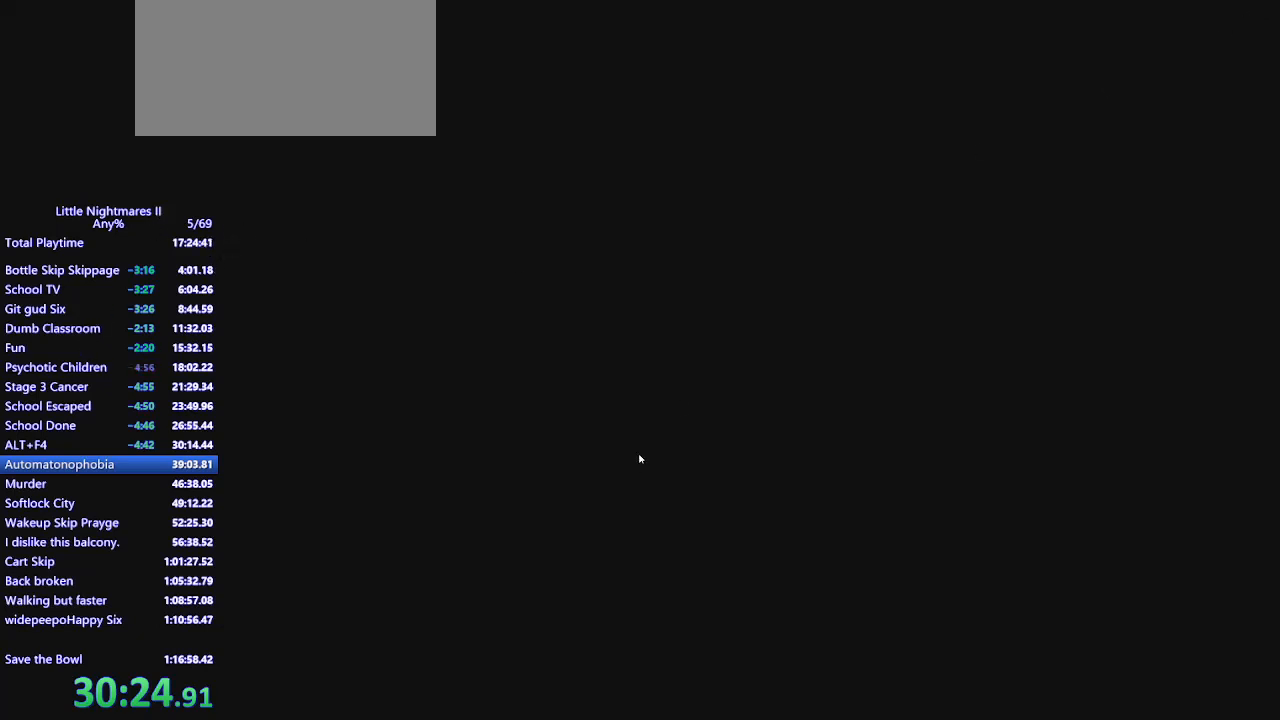
{"keys": [], "mouse": [], "events": [[267, "mouse_left", "down"], [333, "mouse_left", "up"]]}
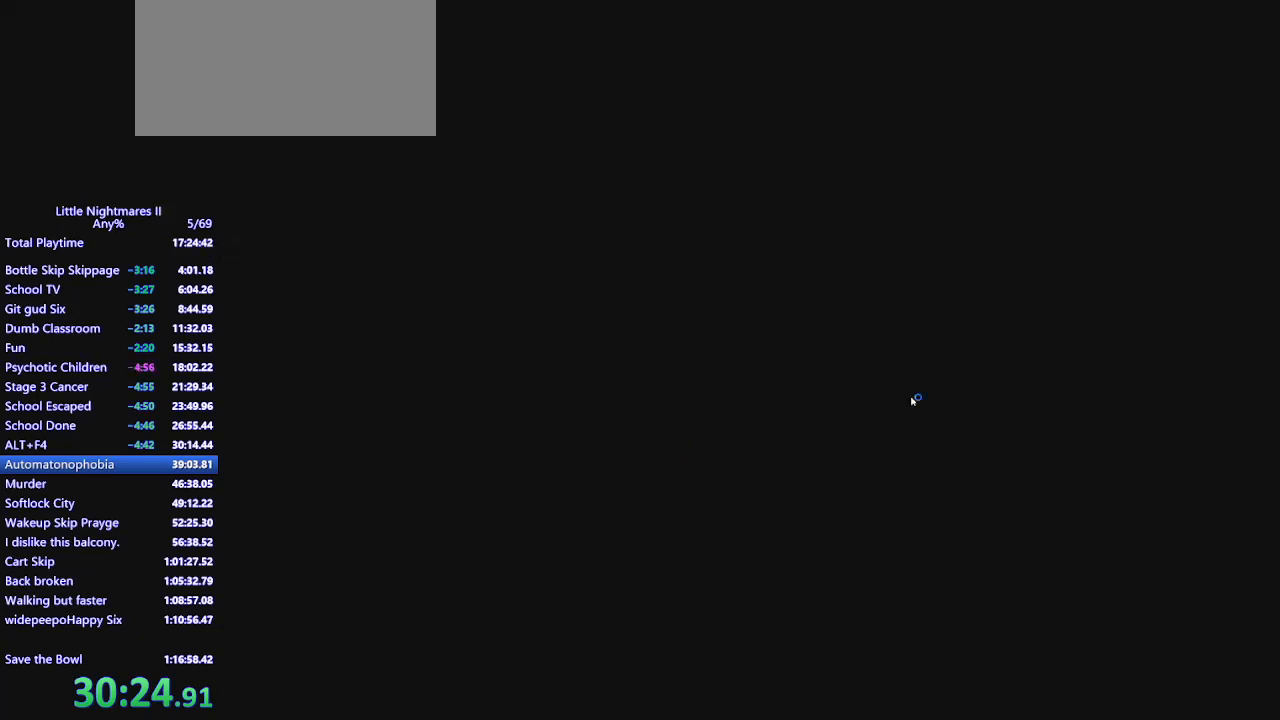
{"keys": [], "mouse": [], "events": []}
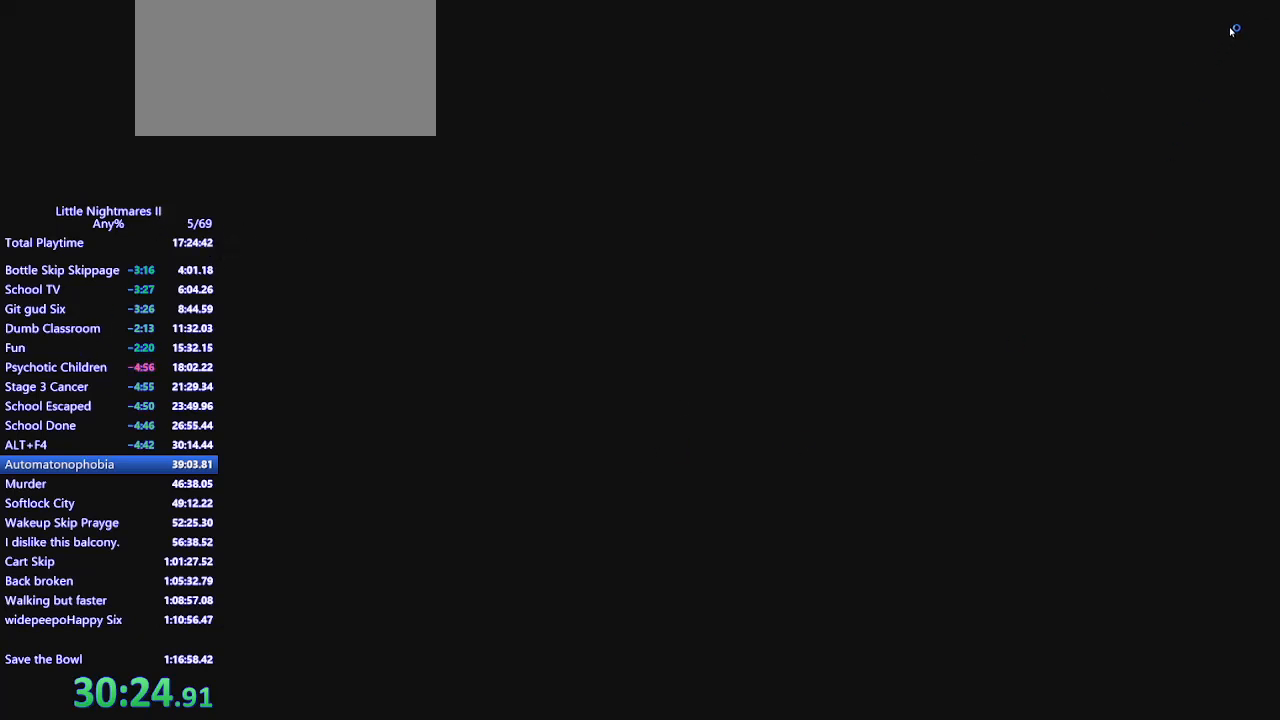
{"keys": [], "mouse": [], "events": [[400, "mouse_left", "down"], [500, "mouse_left", "up"]]}
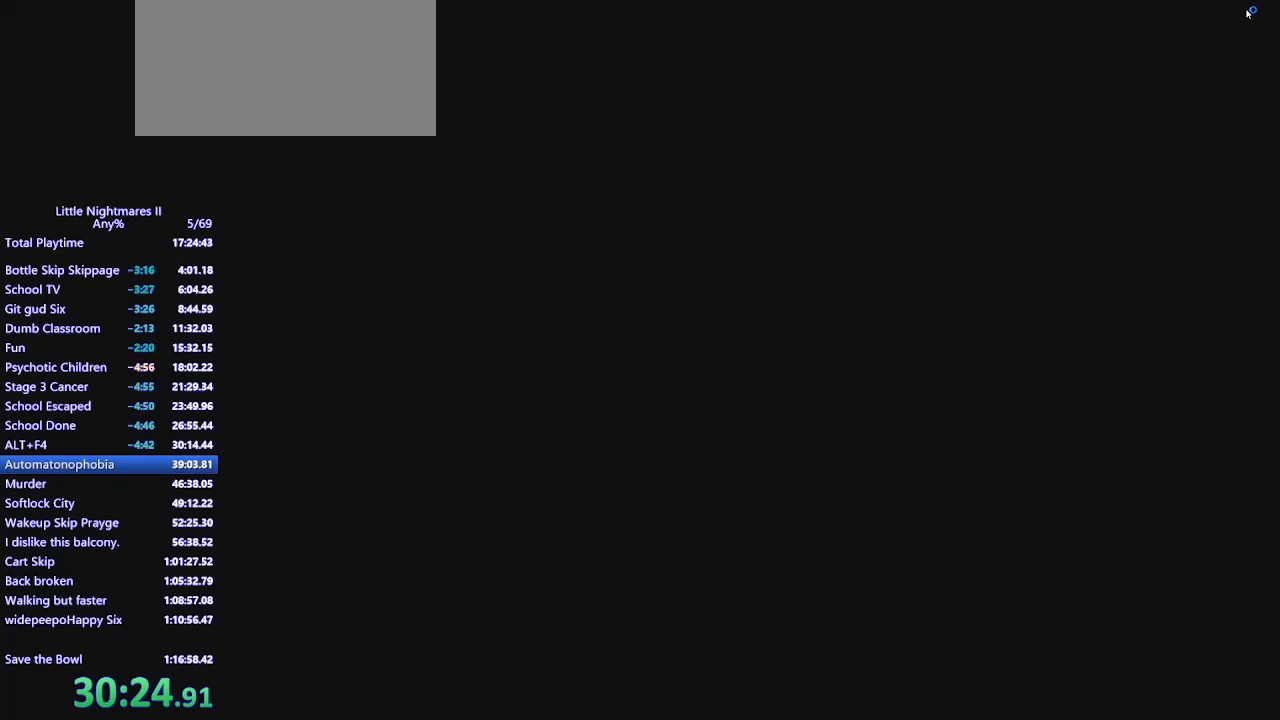
{"keys": [], "mouse": [], "events": []}
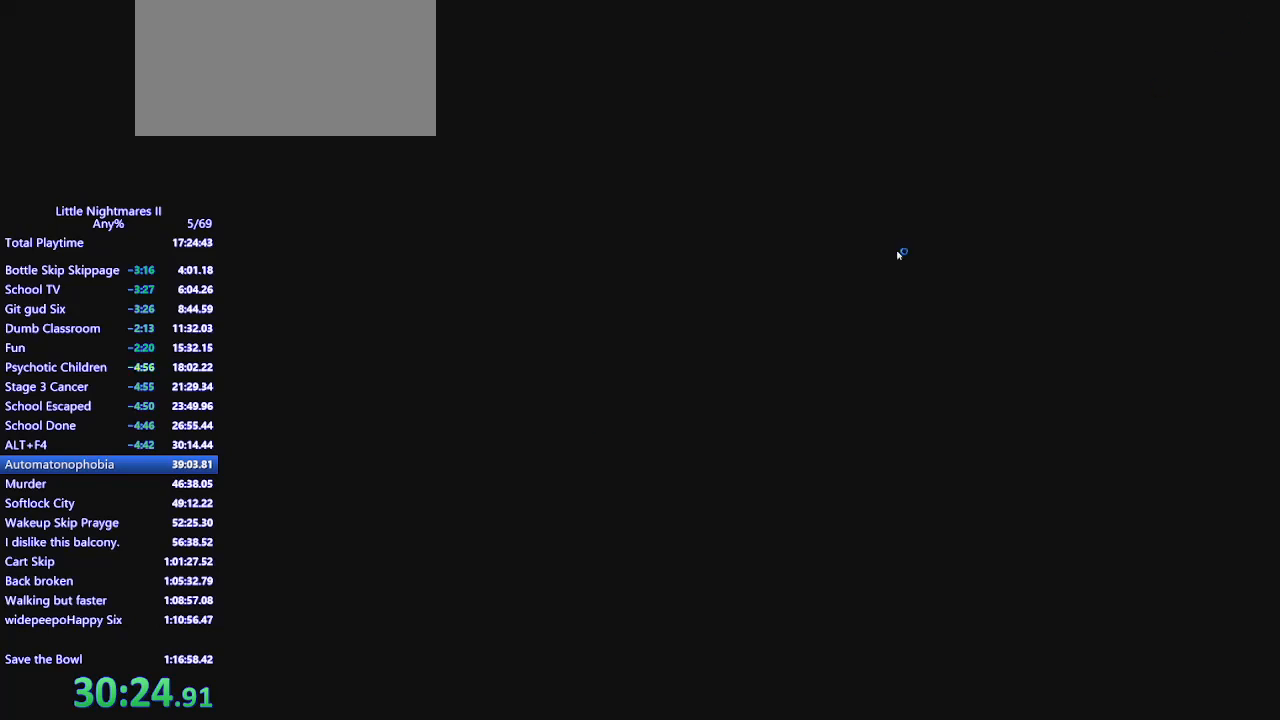
{"keys": [], "mouse": [], "events": []}
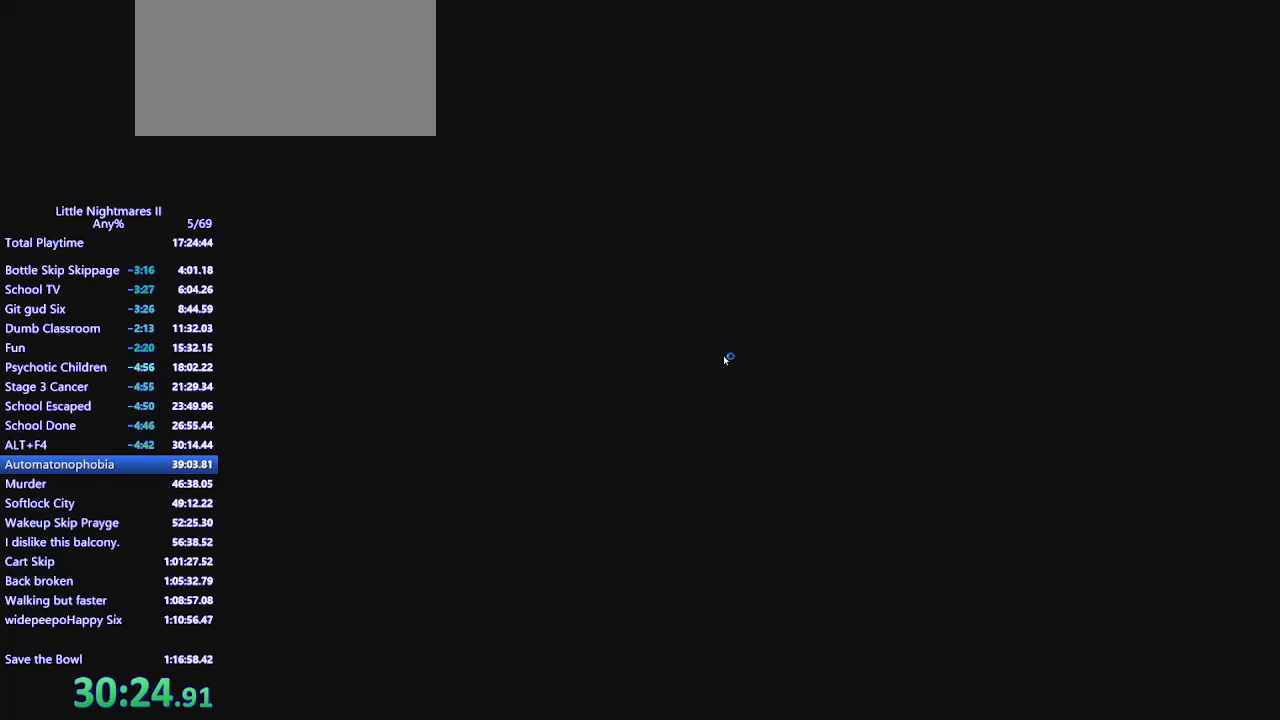
{"keys": [], "mouse": [], "events": []}
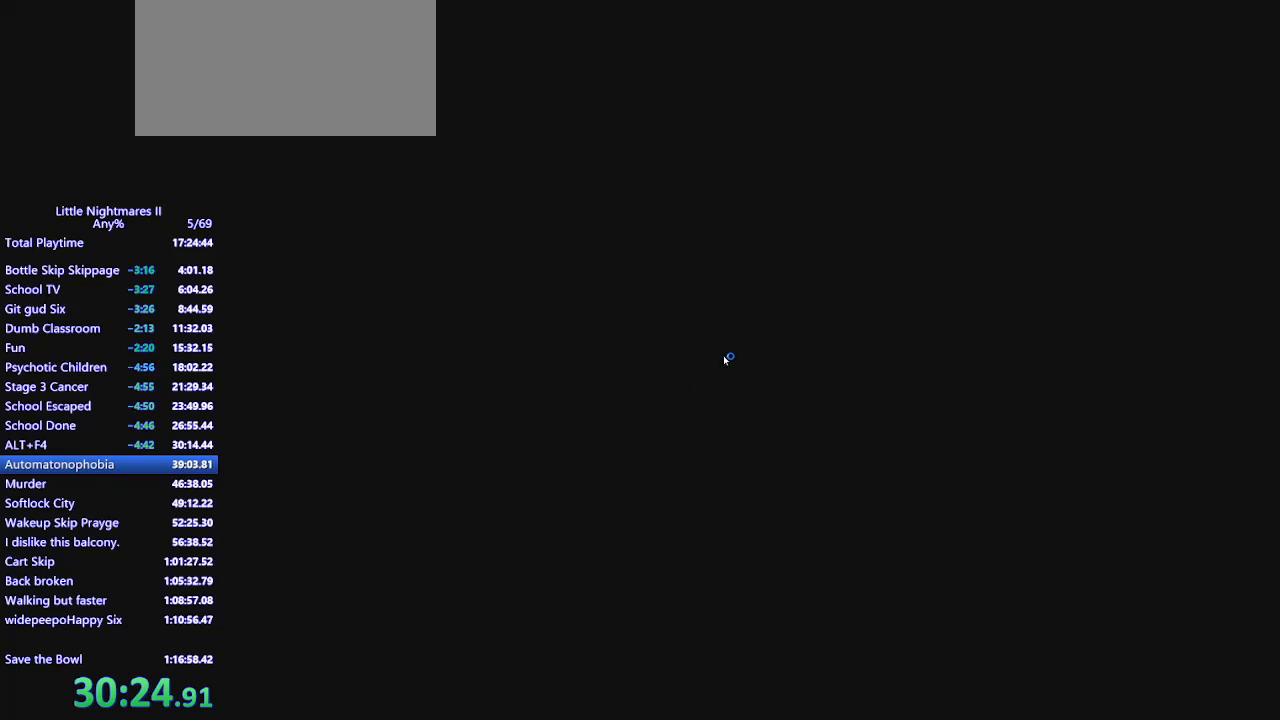
{"keys": [], "mouse": [], "events": []}
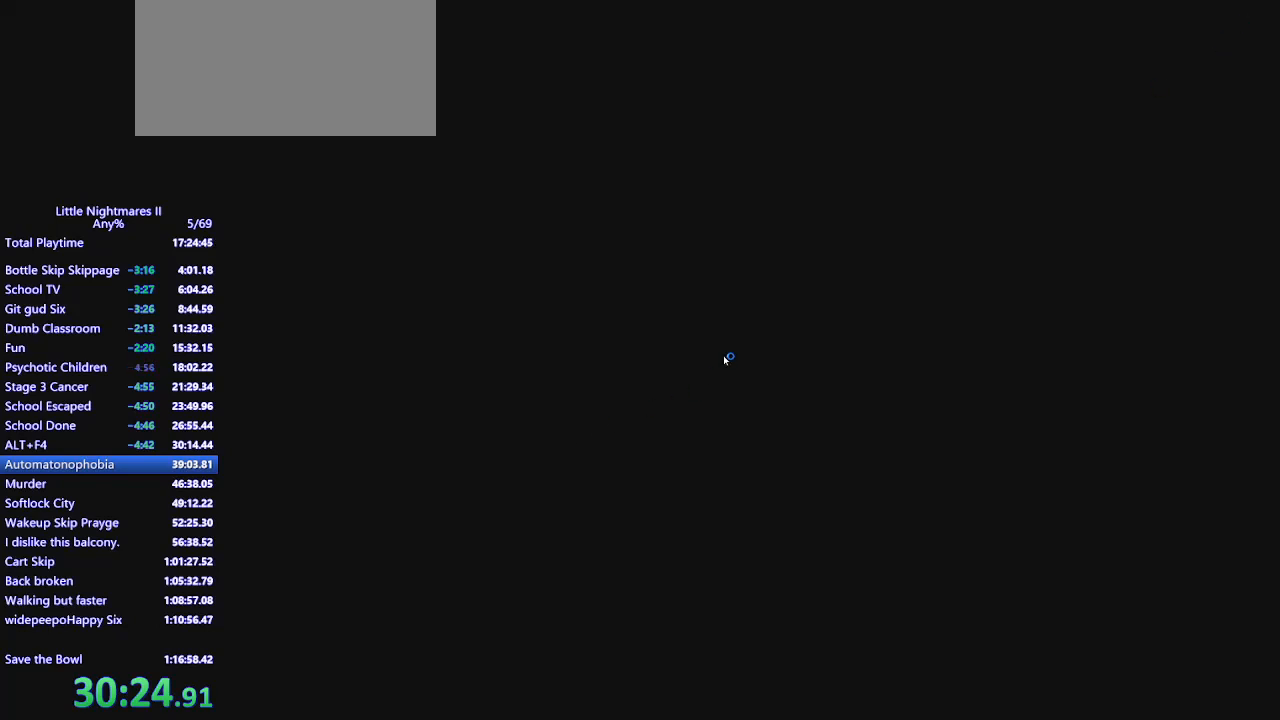
{"keys": [], "mouse": [], "events": []}